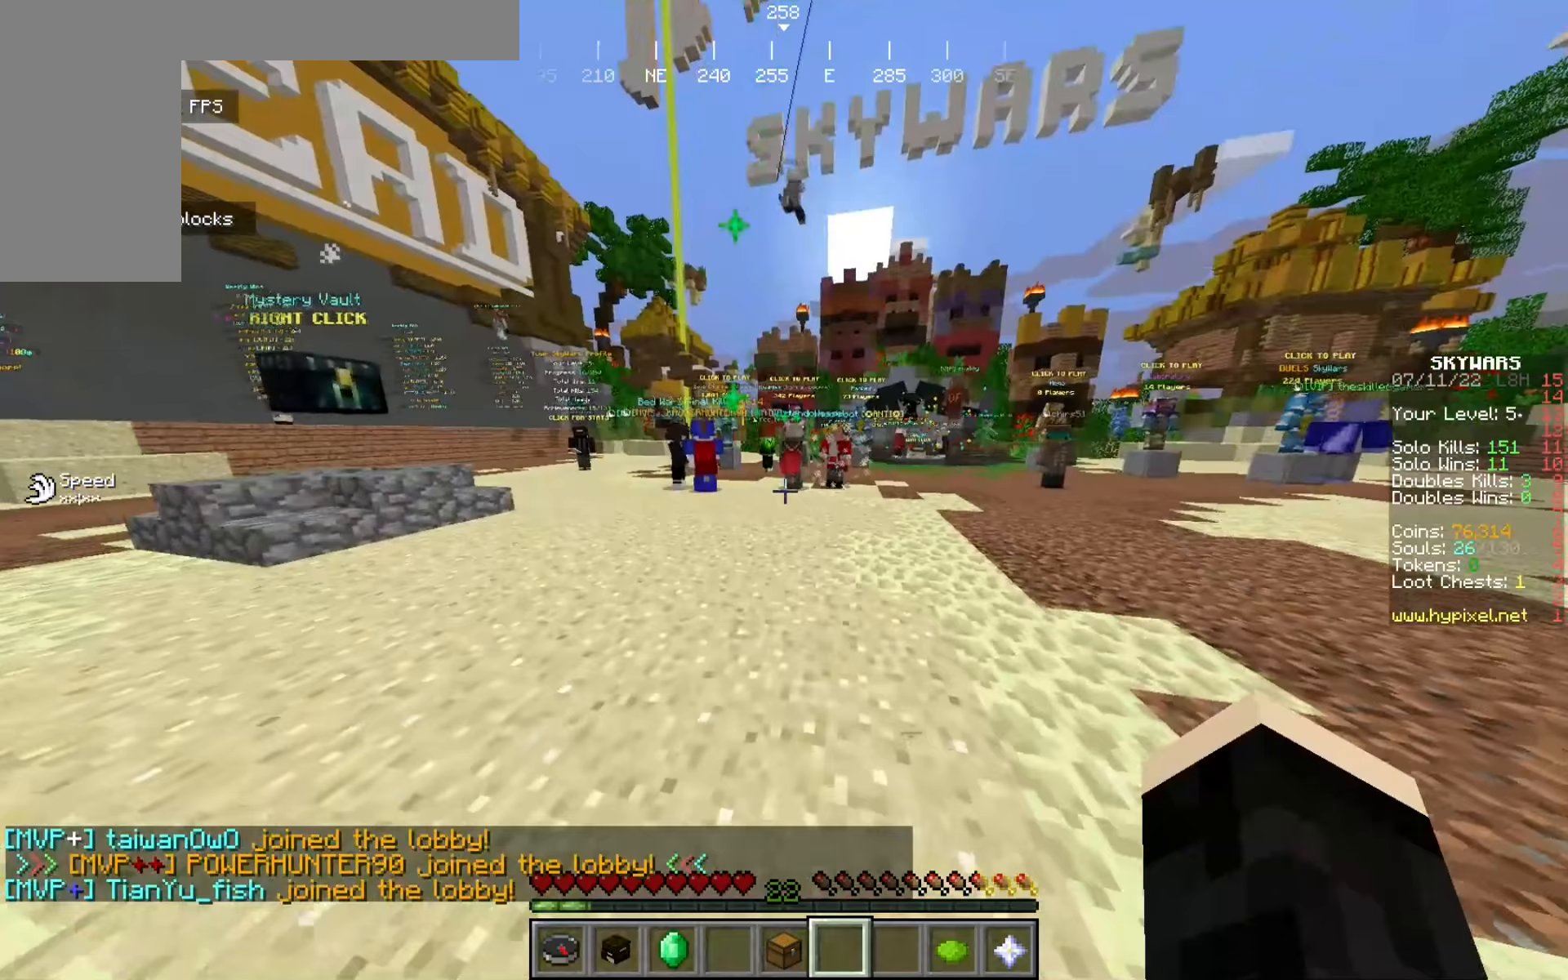
Gameplay with keyboard and mouse; each line is a JSON object with the keys and mouse buttons held at the frame after it. "events" lists presses ("down") and releases ("up") of "a", "d", "s", "w", "mouse_left" and "mouse_right" between this image and that frame as [ms after this image, input, new state], when the widget could be followed in between. "mouse_left", "mouse_right" = the "left", "right" buttons of the "mouse" list. No other keys are recorded. Fast repeated clicks can show as one long hold. Mouse movement is not recorded.
{"keys": ["w"], "mouse": [], "events": []}
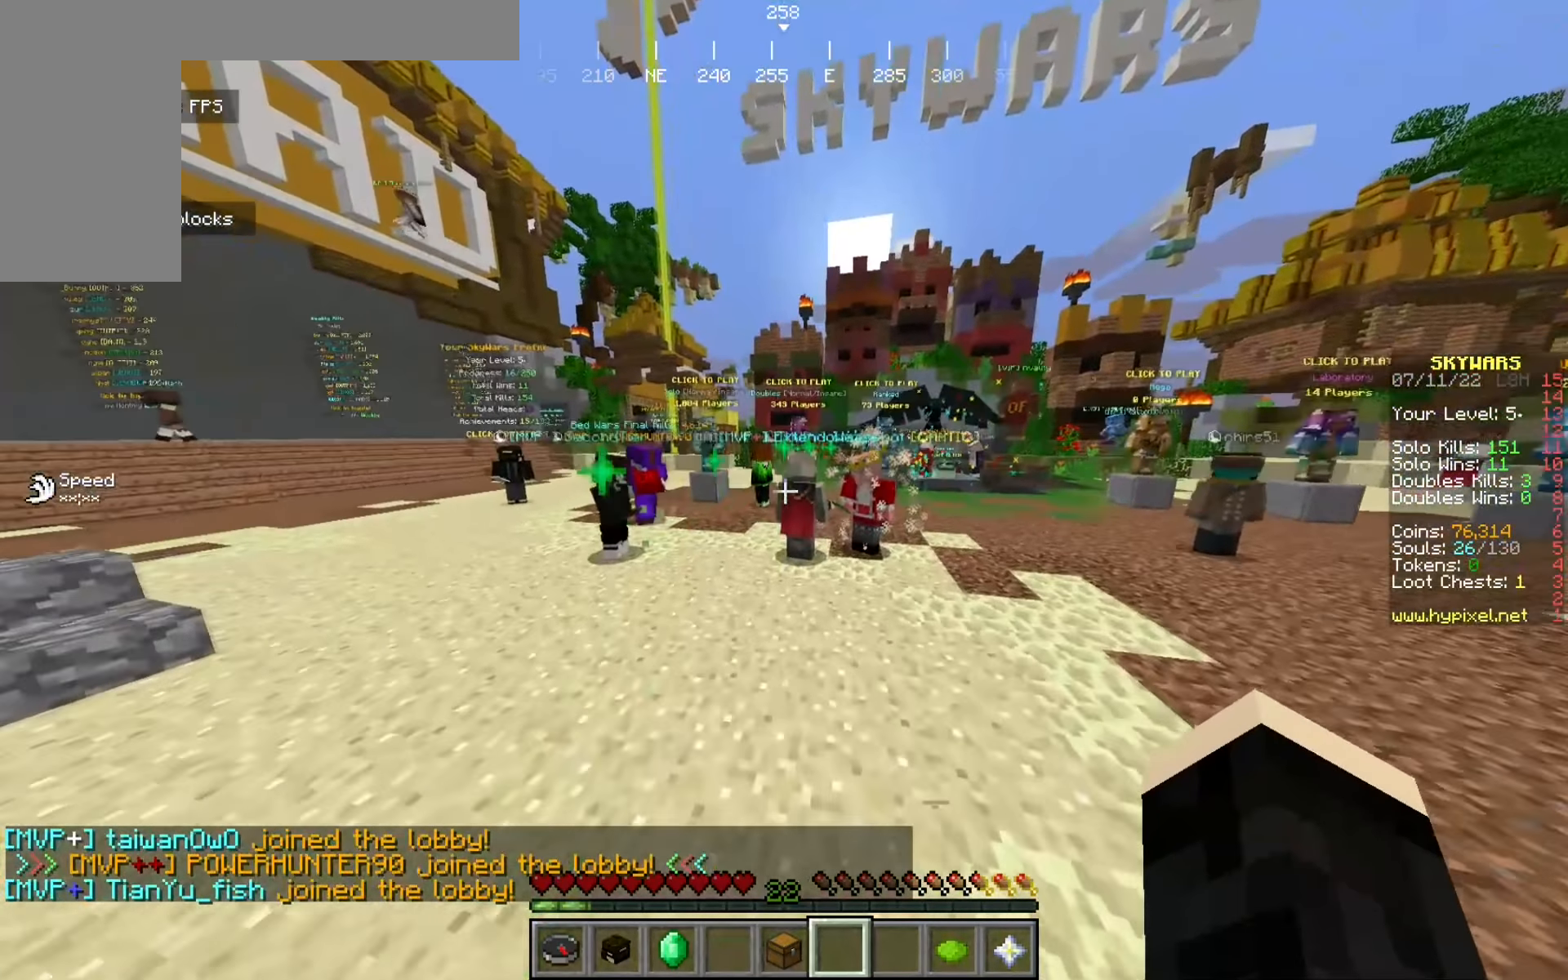
{"keys": ["w"], "mouse": [], "events": []}
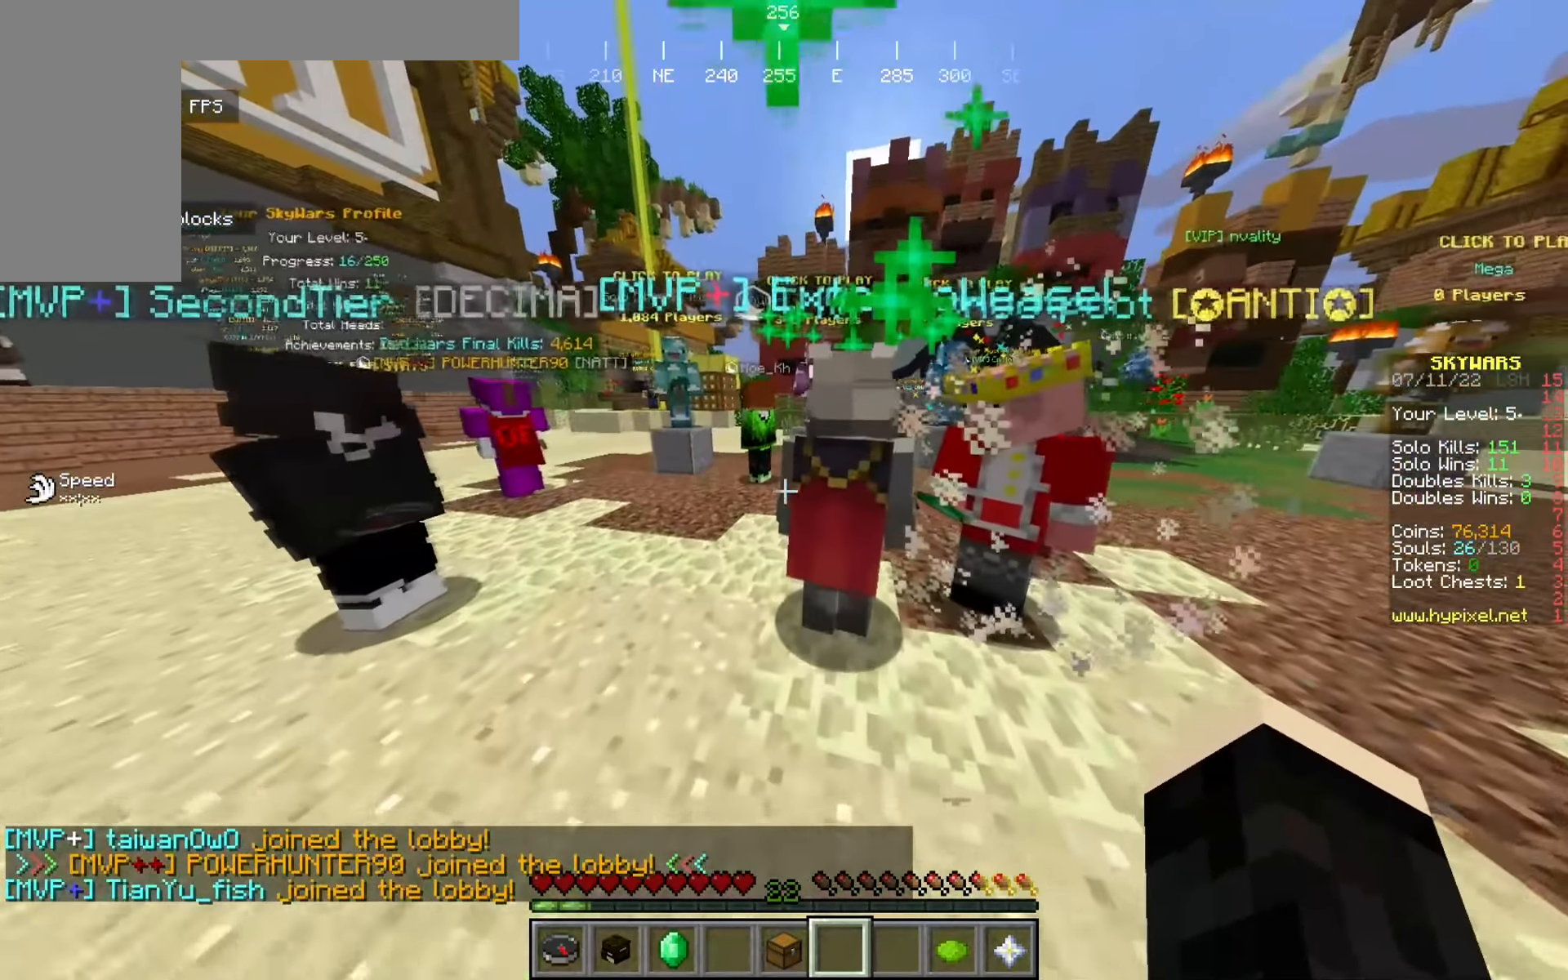
{"keys": ["w"], "mouse": [], "events": [[100, "a", "down"], [400, "a", "up"]]}
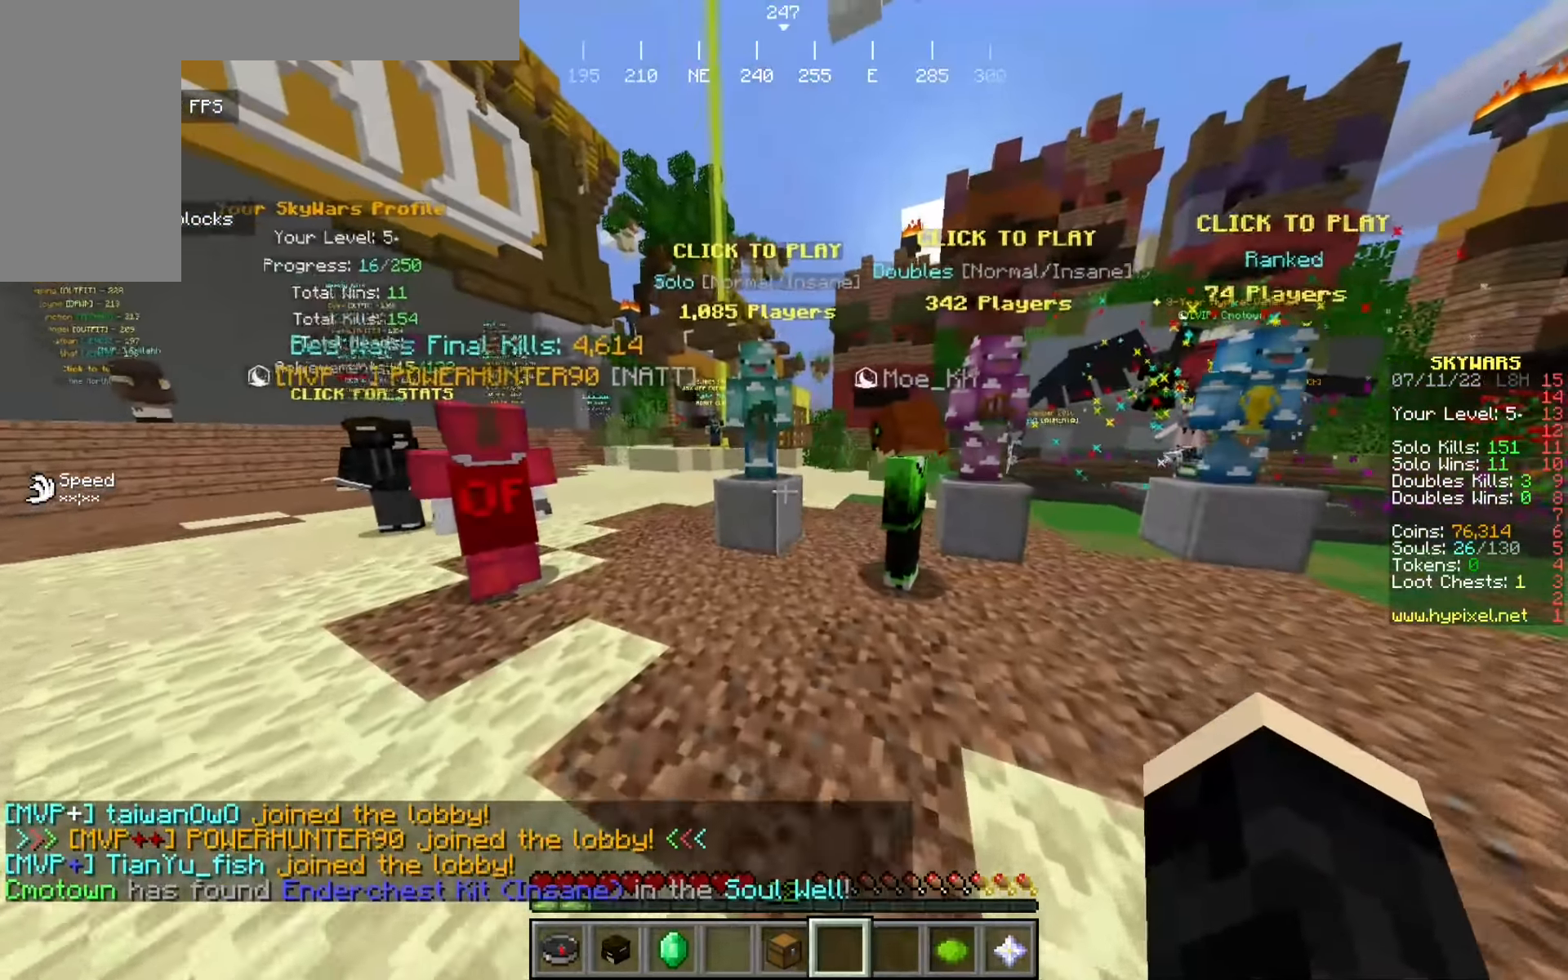
{"keys": [], "mouse": ["right"], "events": [[350, "w", "up"], [358, "mouse_right", "down"]]}
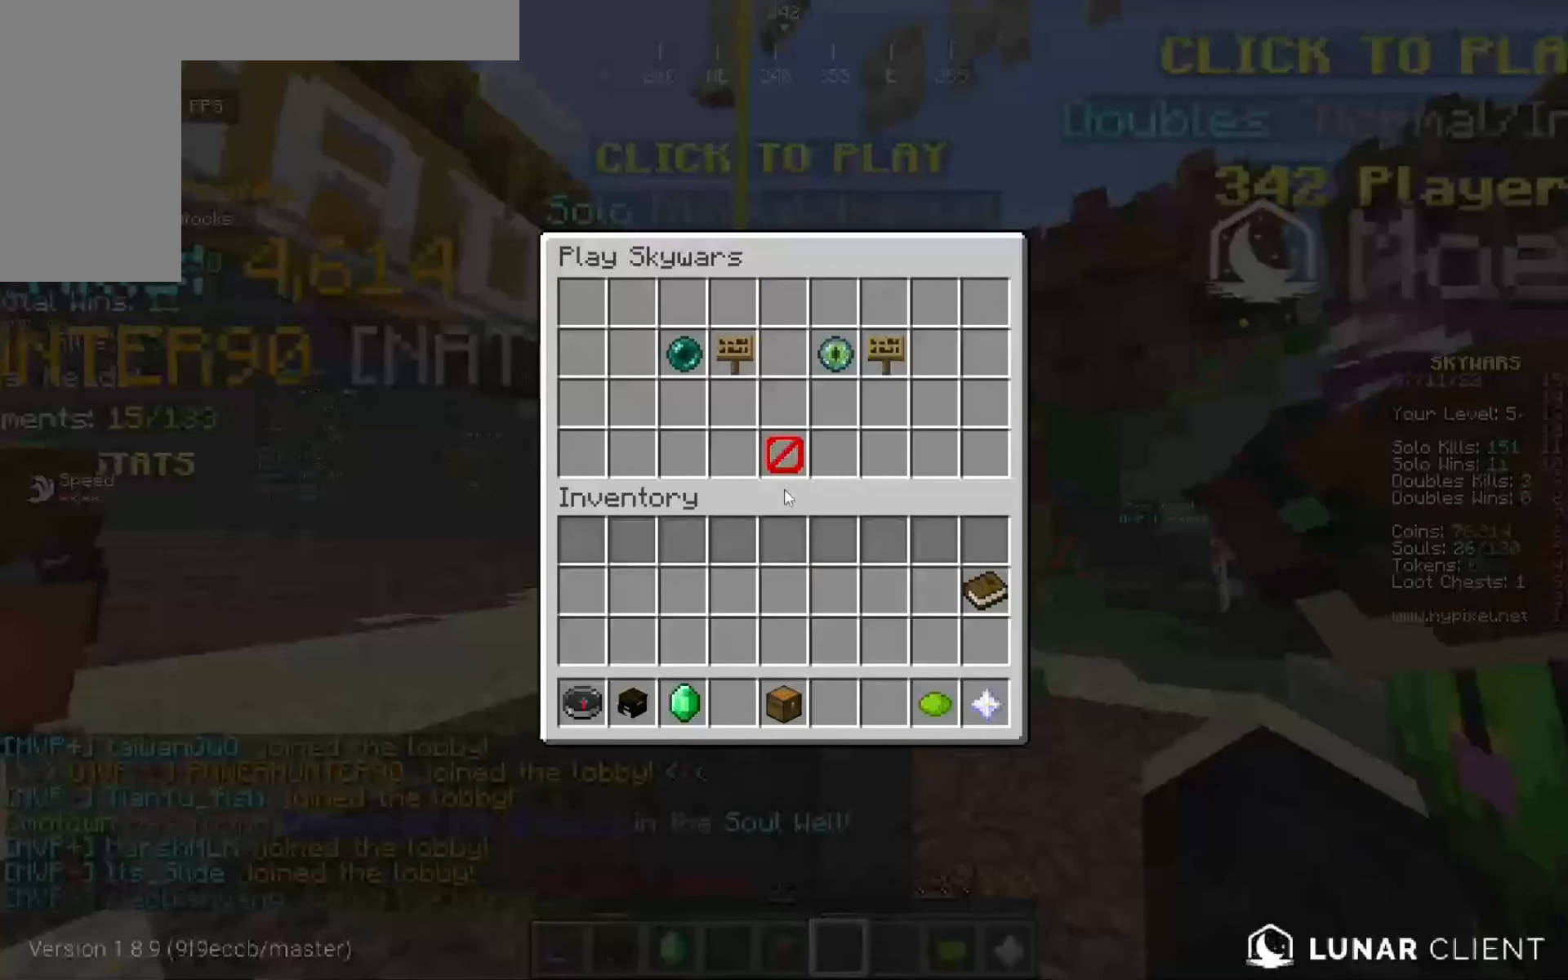
{"keys": [], "mouse": [], "events": [[25, "mouse_right", "up"]]}